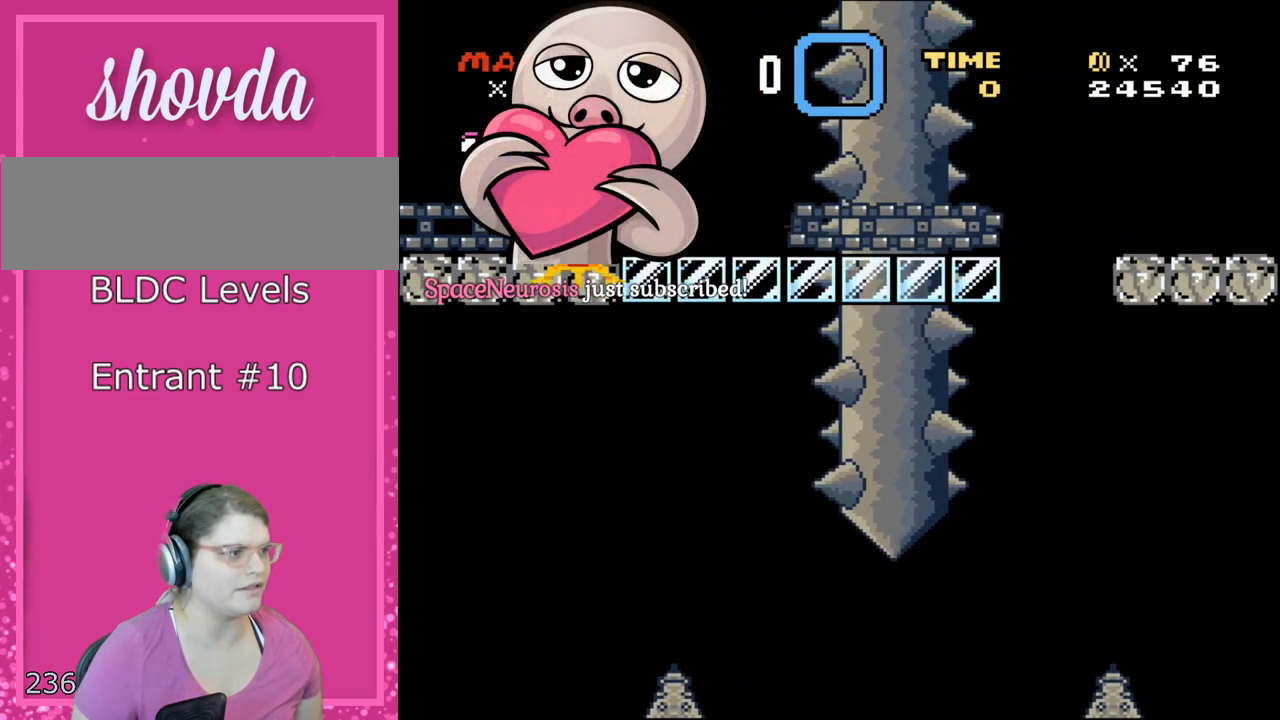
Gameplay with a controller (Nintendo layout); each line is a JSON object with the inputs held at the frame after it. "events" lists button and stick changes between this image and that frame as [ms after this image, input, new state], when the widget could be followed in between. Not read: L3 R3 SELECT.
{"buttons": ["B", "Y", "DPAD_RIGHT"], "events": [[333, "B", "up"], [333, "DPAD_LEFT", "up"], [333, "DPAD_UP", "down"], [333, "Y", "up"], [350, "DPAD_RIGHT", "down"], [350, "DPAD_UP", "up"], [417, "B", "down"], [450, "Y", "down"]]}
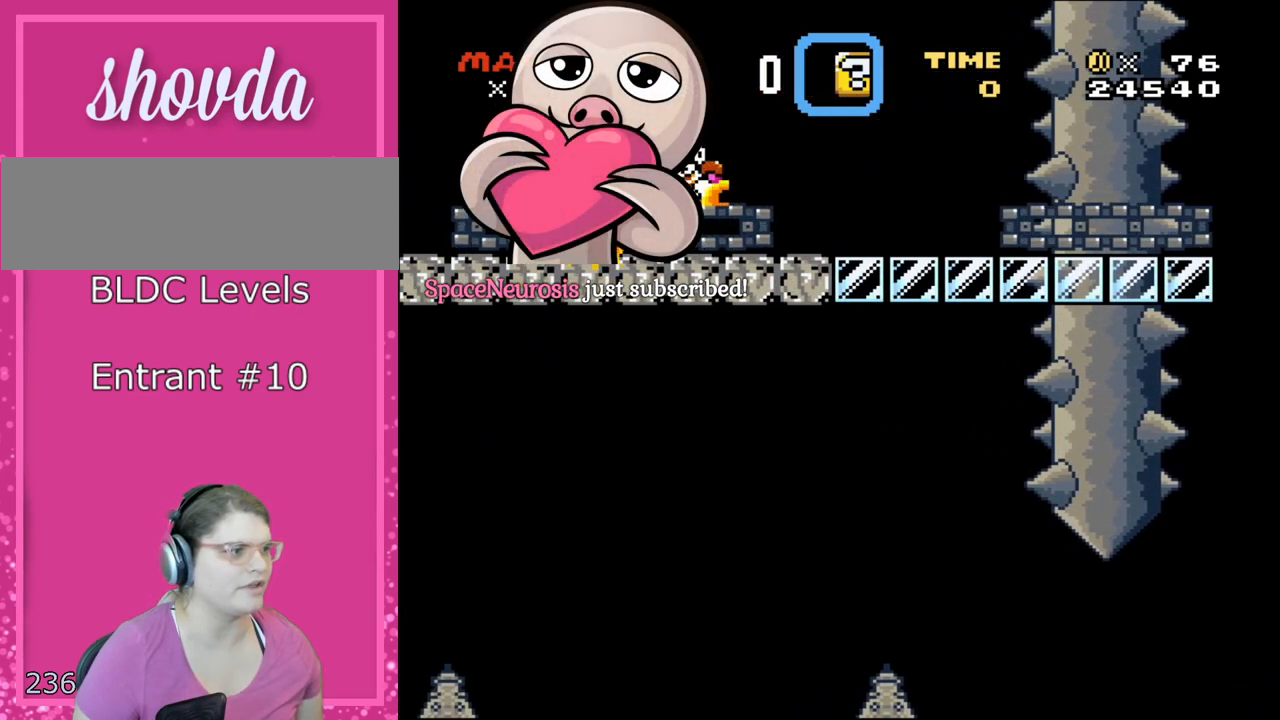
{"buttons": ["DPAD_RIGHT"], "events": [[33, "Y", "up"], [133, "DPAD_RIGHT", "up"], [133, "DPAD_UP", "down"], [133, "Y", "down"], [167, "DPAD_UP", "up"], [233, "DPAD_LEFT", "down"], [283, "DPAD_LEFT", "up"], [283, "Y", "up"], [317, "B", "up"], [317, "DPAD_RIGHT", "down"], [383, "B", "down"], [383, "Y", "down"], [483, "B", "up"], [483, "Y", "up"]]}
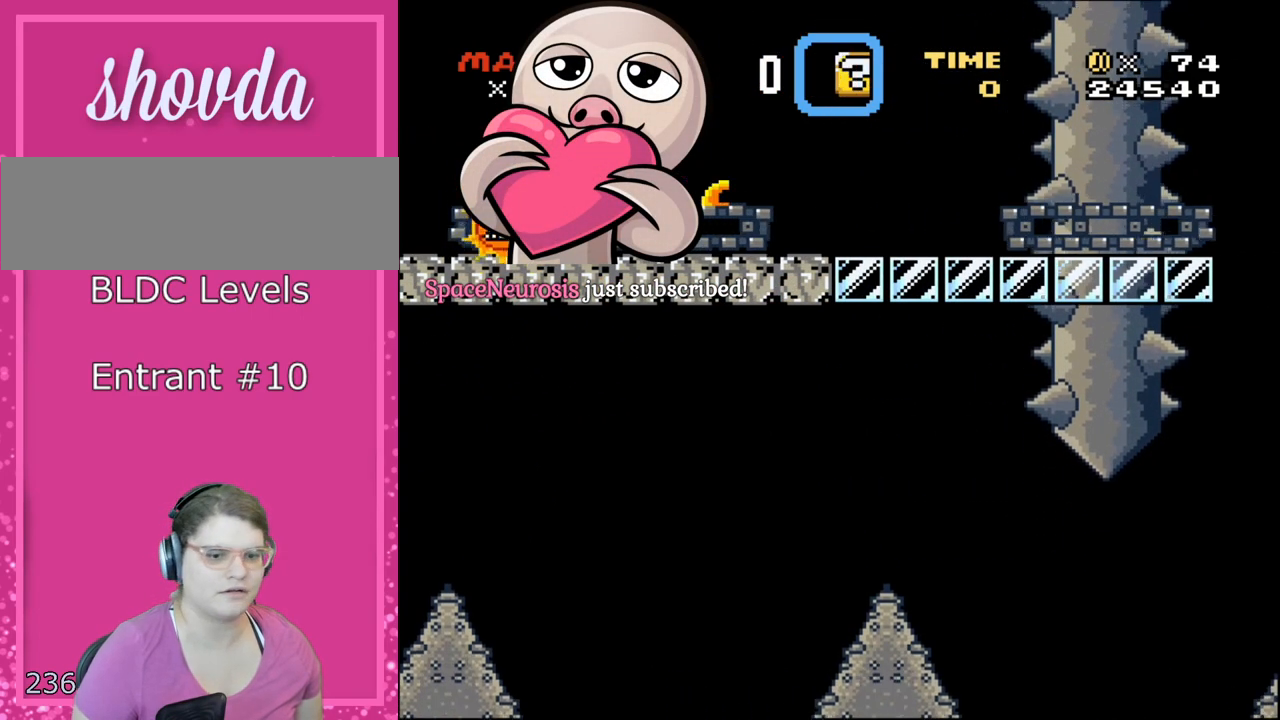
{"buttons": ["B", "Y"], "events": [[33, "B", "down"], [67, "DPAD_UP", "down"], [67, "Y", "down"], [100, "DPAD_LEFT", "down"], [100, "DPAD_RIGHT", "up"], [100, "DPAD_UP", "up"], [200, "Y", "up"], [283, "DPAD_LEFT", "up"], [283, "DPAD_UP", "down"], [283, "Y", "down"], [317, "DPAD_RIGHT", "down"], [317, "DPAD_UP", "up"], [383, "Y", "up"], [417, "B", "up"], [450, "B", "down"], [483, "Y", "down"], [500, "DPAD_RIGHT", "up"]]}
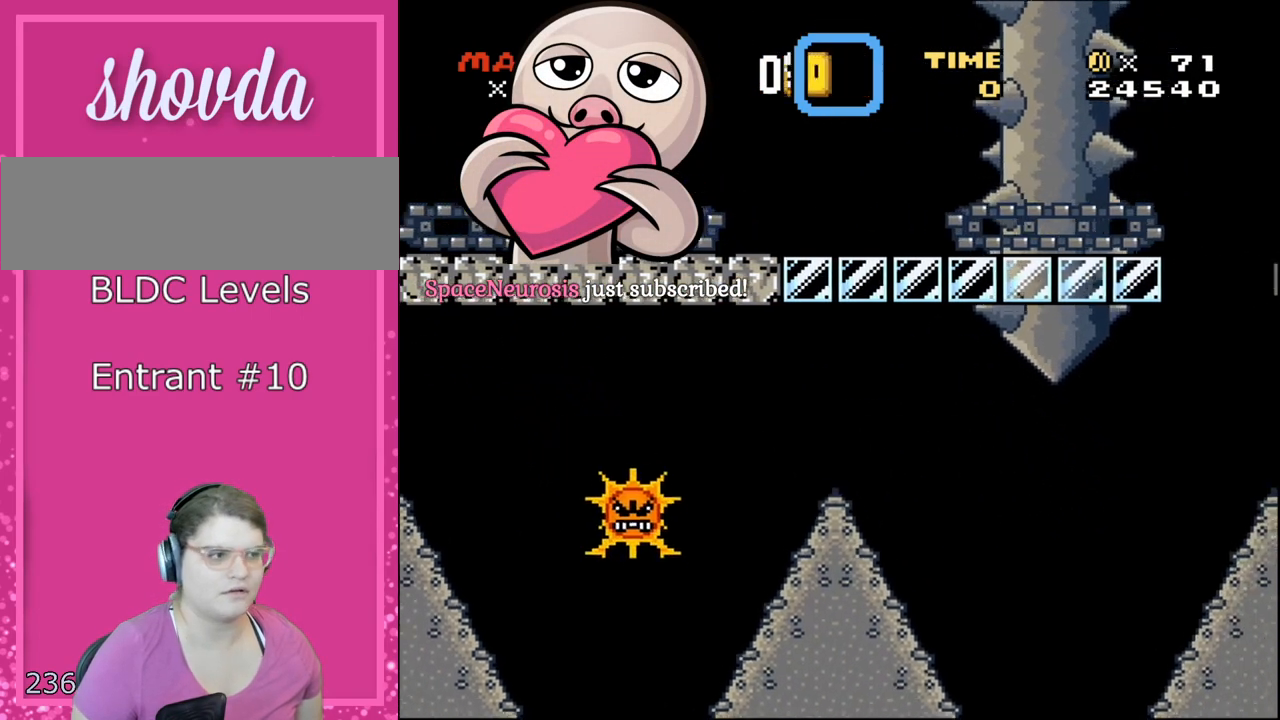
{"buttons": ["B", "Y", "DPAD_LEFT"], "events": [[67, "Y", "up"], [133, "B", "up"], [133, "DPAD_LEFT", "down"], [200, "B", "down"], [200, "Y", "down"], [283, "Y", "up"], [317, "B", "up"], [350, "B", "down"], [383, "Y", "down"]]}
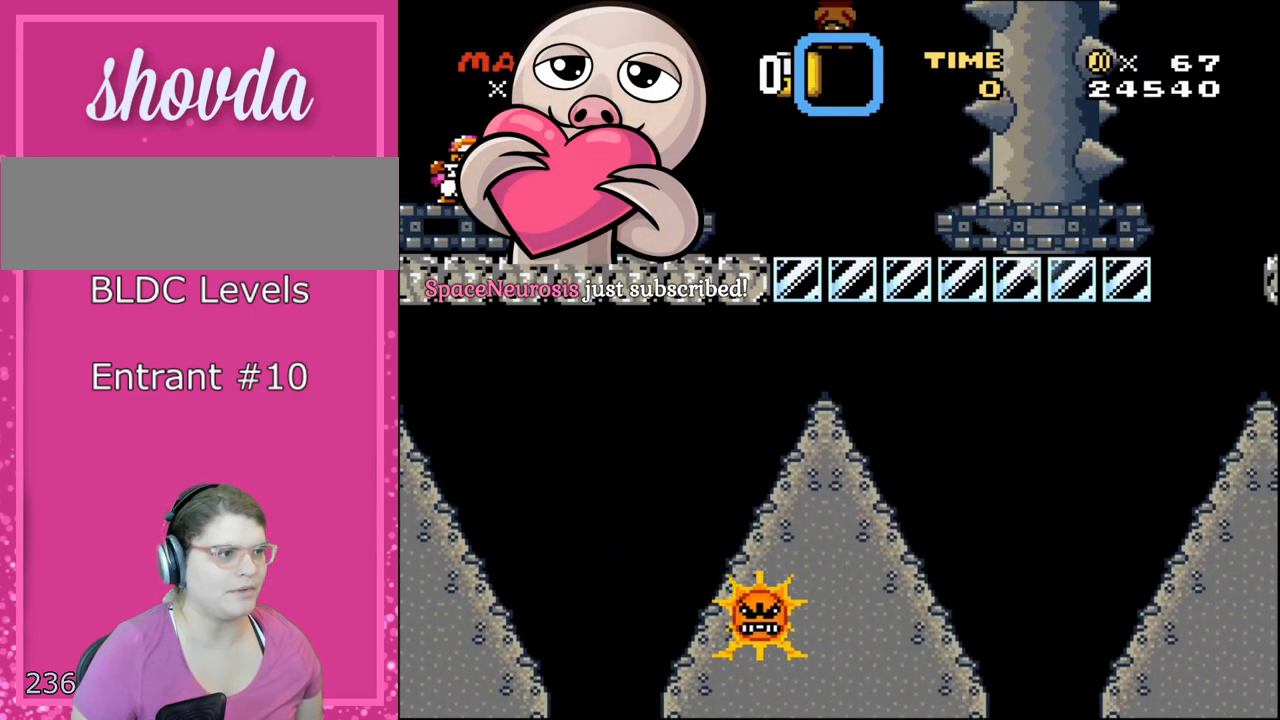
{"buttons": ["B", "Y", "DPAD_LEFT"], "events": [[17, "DPAD_LEFT", "up"], [17, "Y", "up"], [33, "DPAD_RIGHT", "down"], [133, "Y", "down"], [200, "DPAD_RIGHT", "up"], [233, "B", "up"], [233, "Y", "up"], [300, "B", "down"], [300, "Y", "down"], [383, "DPAD_LEFT", "down"], [417, "Y", "up"], [500, "Y", "down"]]}
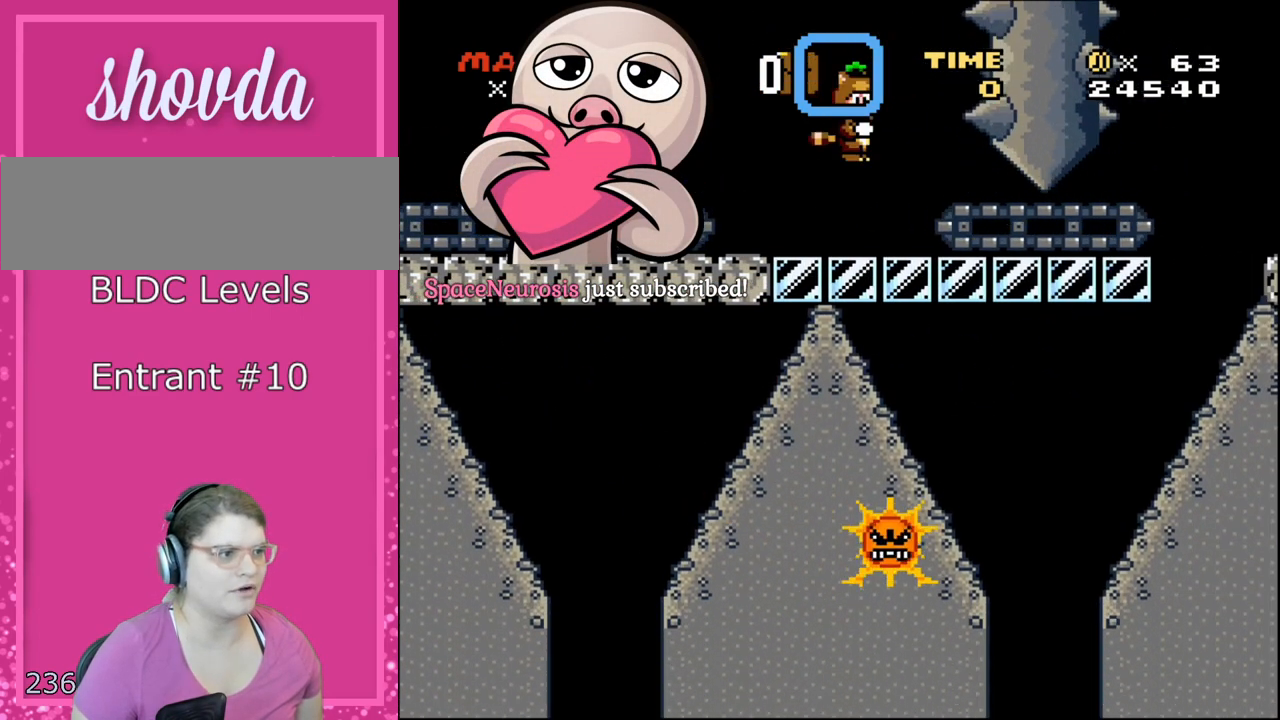
{"buttons": ["B", "Y", "DPAD_RIGHT"], "events": [[33, "DPAD_LEFT", "up"], [67, "B", "up"], [333, "DPAD_RIGHT", "down"], [483, "B", "down"]]}
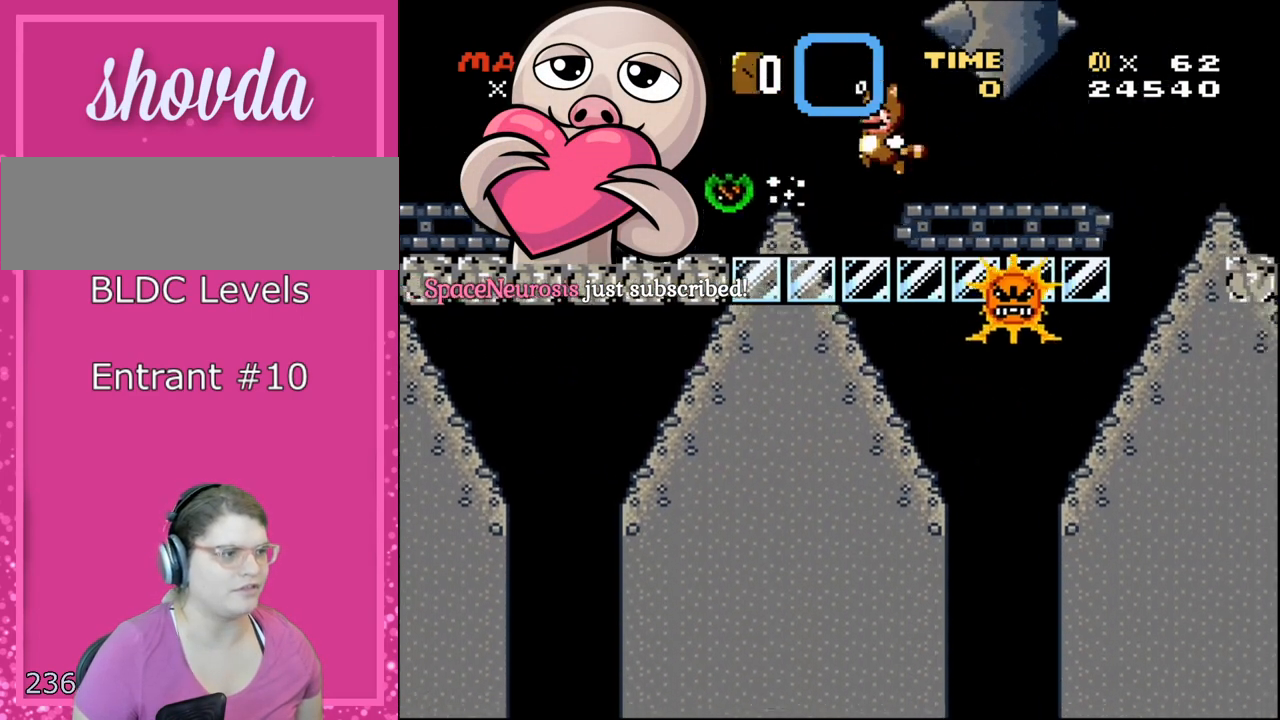
{"buttons": ["B", "Y", "DPAD_LEFT"], "events": [[17, "DPAD_RIGHT", "up"], [67, "DPAD_LEFT", "down"], [250, "DPAD_LEFT", "up"], [383, "DPAD_LEFT", "down"]]}
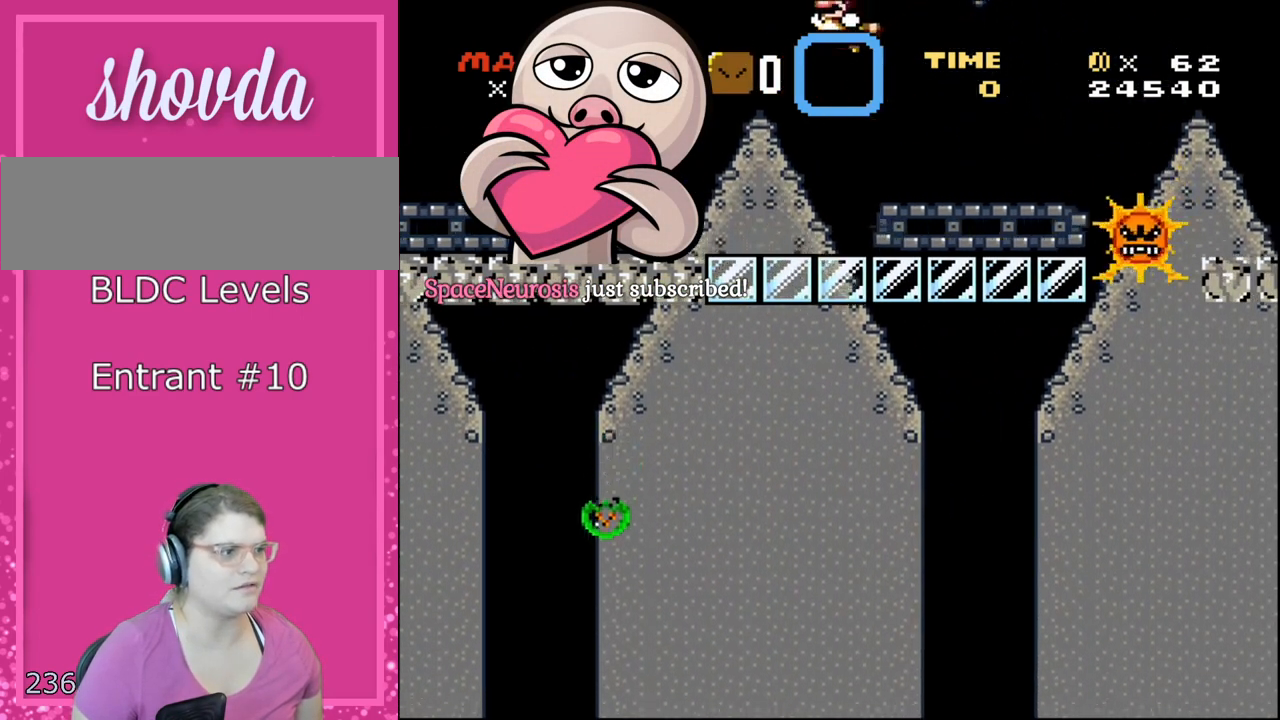
{"buttons": ["B", "Y"], "events": [[200, "DPAD_LEFT", "up"], [233, "B", "up"], [233, "DPAD_RIGHT", "down"], [300, "Y", "up"], [350, "DPAD_UP", "down"], [350, "Y", "down"], [383, "DPAD_RIGHT", "up"], [383, "DPAD_UP", "up"], [417, "DPAD_LEFT", "down"], [450, "B", "down"], [483, "DPAD_LEFT", "up"]]}
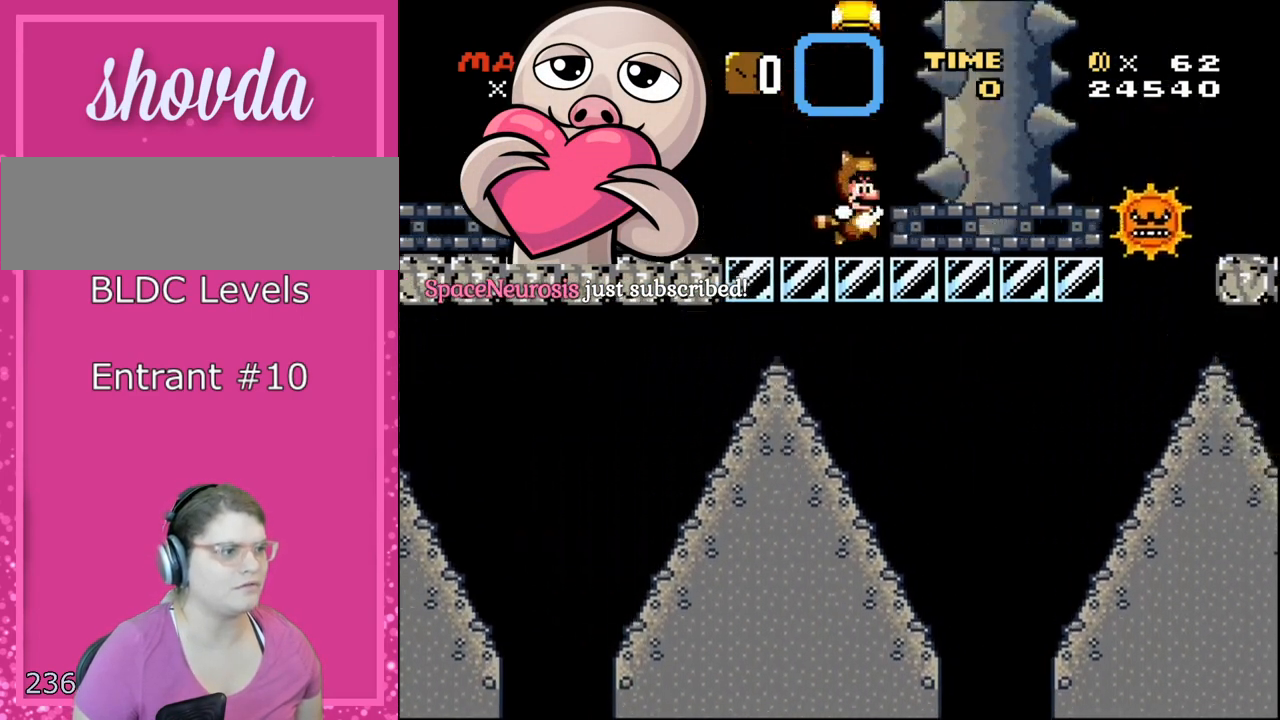
{"buttons": ["B", "Y", "DPAD_UP"], "events": [[167, "DPAD_LEFT", "down"], [317, "DPAD_LEFT", "up"], [317, "DPAD_UP", "down"], [350, "DPAD_RIGHT", "down"], [350, "DPAD_UP", "up"], [383, "B", "up"], [450, "B", "down"], [450, "DPAD_UP", "down"], [483, "DPAD_RIGHT", "up"]]}
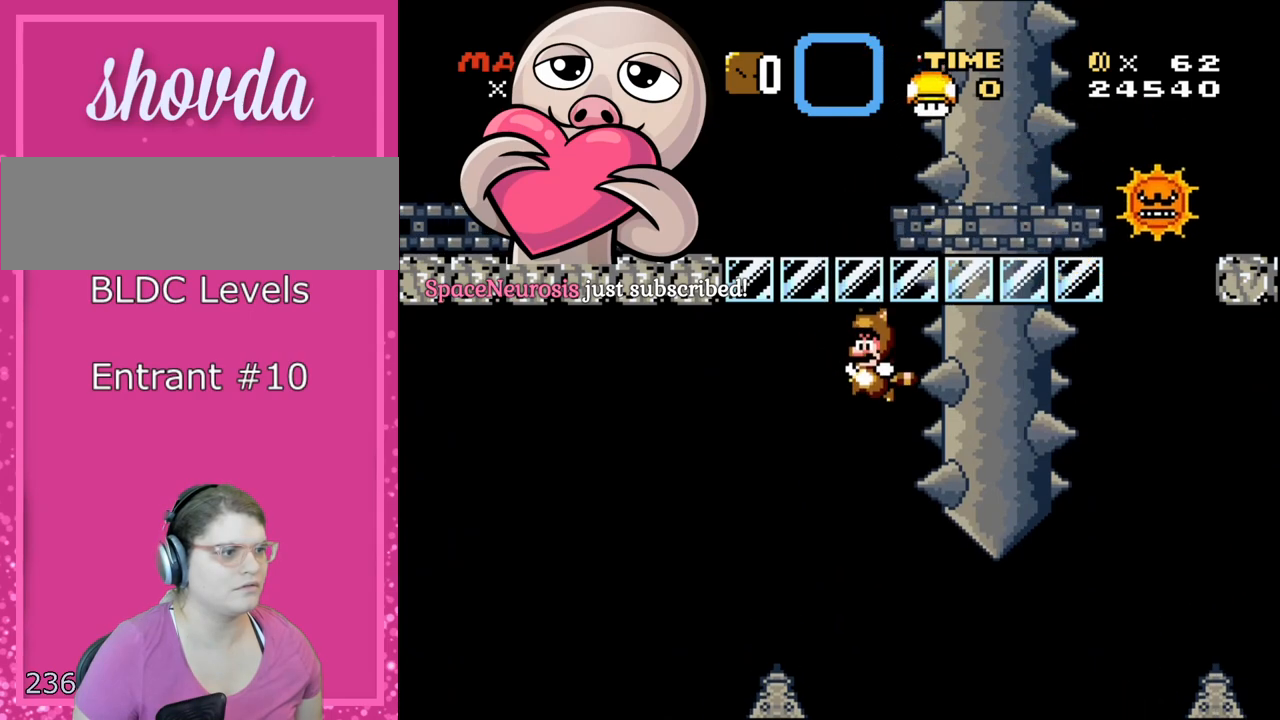
{"buttons": ["Y"], "events": [[33, "DPAD_UP", "up"], [67, "DPAD_LEFT", "down"], [167, "B", "up"], [283, "B", "down"], [317, "B", "up"], [317, "DPAD_LEFT", "up"], [383, "Y", "up"], [417, "Y", "down"], [450, "DPAD_RIGHT", "down"], [500, "DPAD_RIGHT", "up"]]}
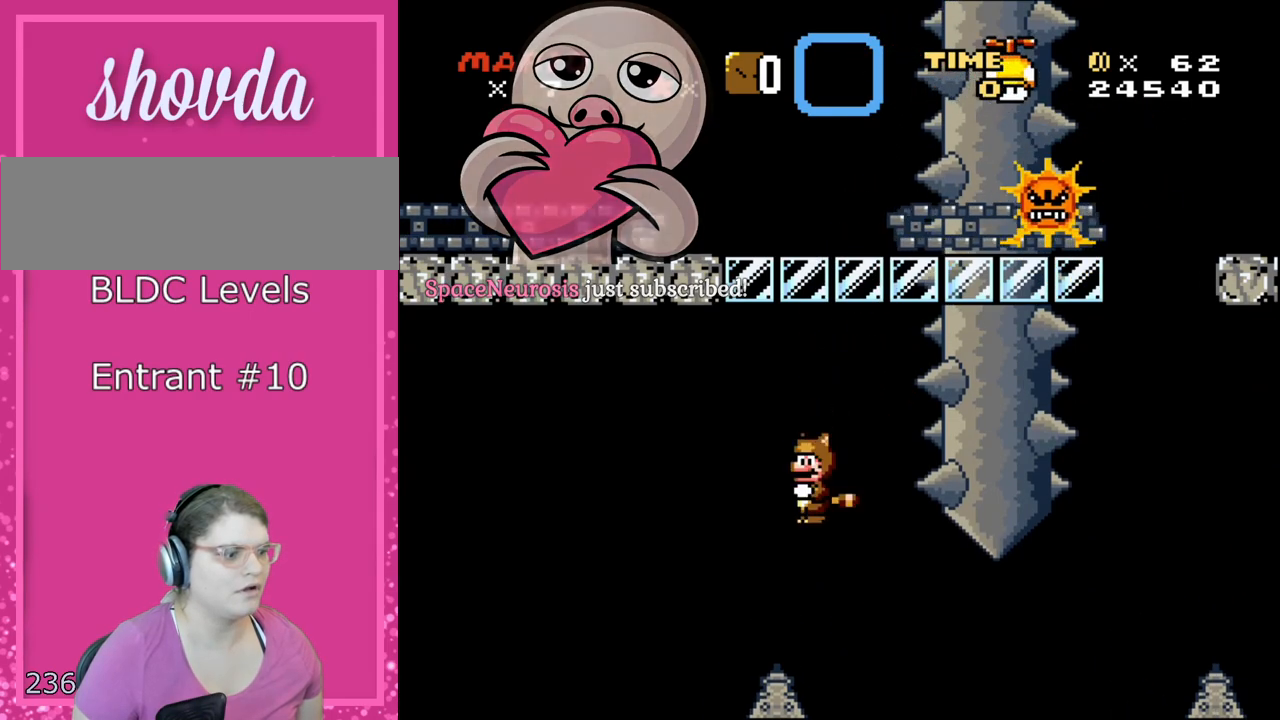
{"buttons": ["B", "Y"], "events": [[283, "DPAD_LEFT", "down"], [417, "B", "down"], [483, "DPAD_LEFT", "up"]]}
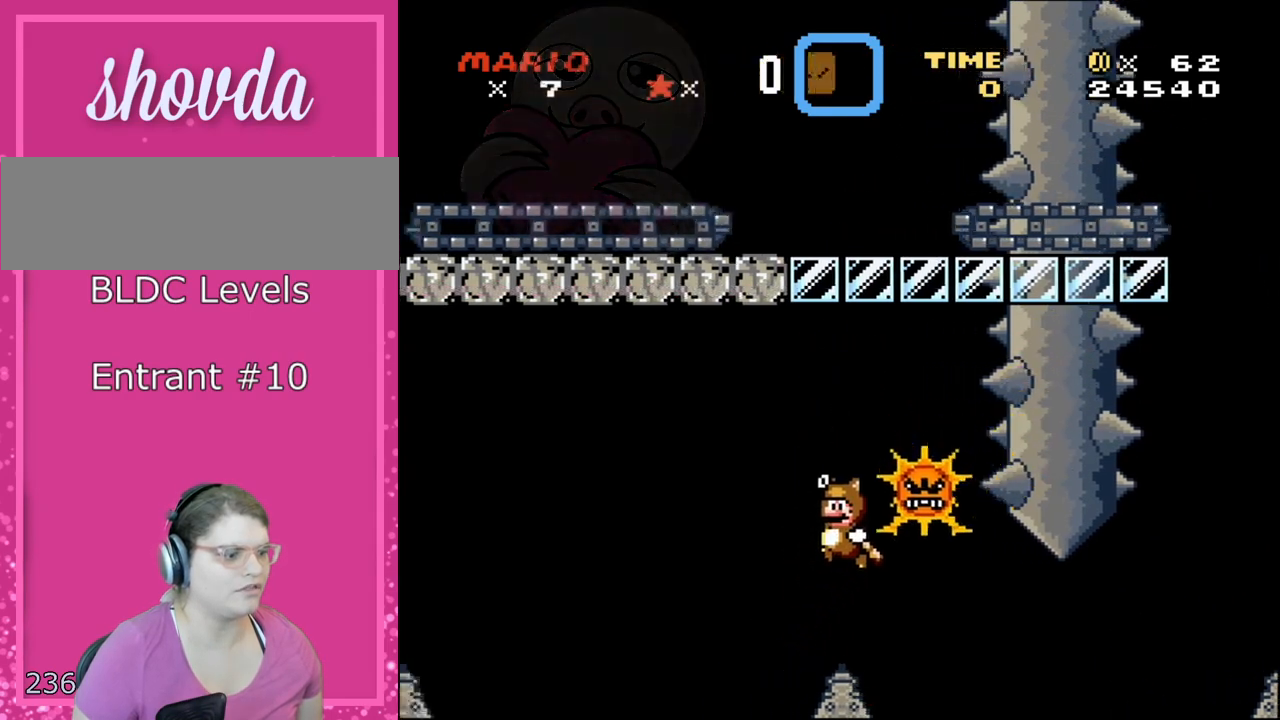
{"buttons": ["B", "Y", "DPAD_RIGHT"], "events": [[17, "DPAD_LEFT", "down"], [167, "DPAD_LEFT", "up"], [200, "DPAD_RIGHT", "down"]]}
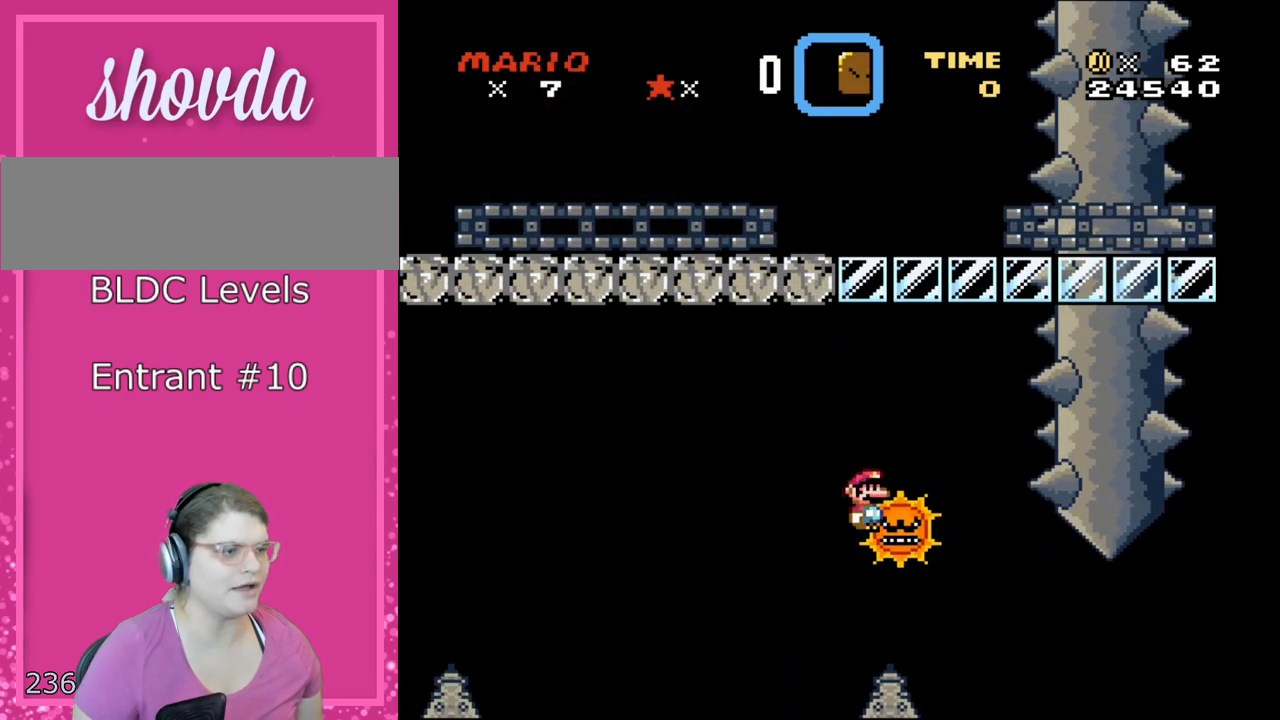
{"buttons": ["Y"], "events": [[17, "DPAD_RIGHT", "up"], [200, "B", "up"], [200, "L1", "down"], [283, "L1", "up"]]}
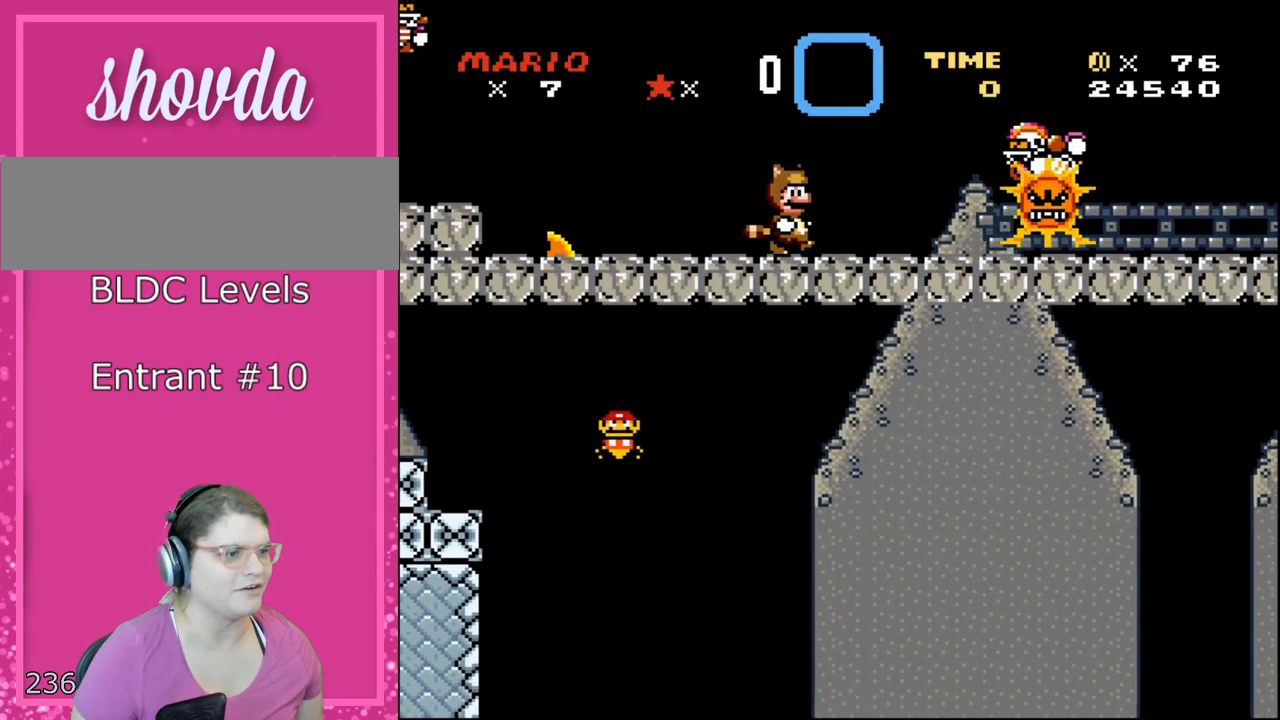
{"buttons": ["B", "Y", "DPAD_RIGHT"], "events": [[233, "DPAD_RIGHT", "down"], [283, "B", "down"], [450, "B", "up"], [500, "B", "down"]]}
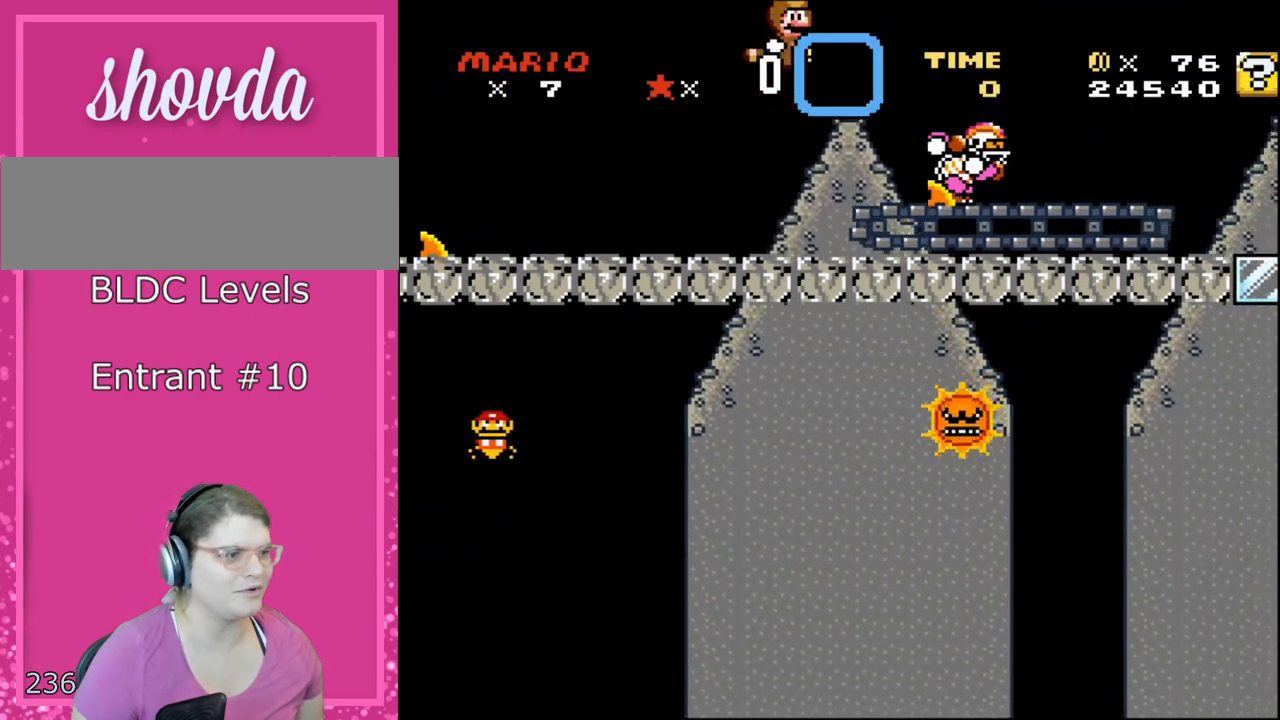
{"buttons": ["B", "DPAD_RIGHT"], "events": [[200, "Y", "up"], [350, "Y", "down"], [450, "B", "up"], [450, "Y", "up"], [483, "B", "down"]]}
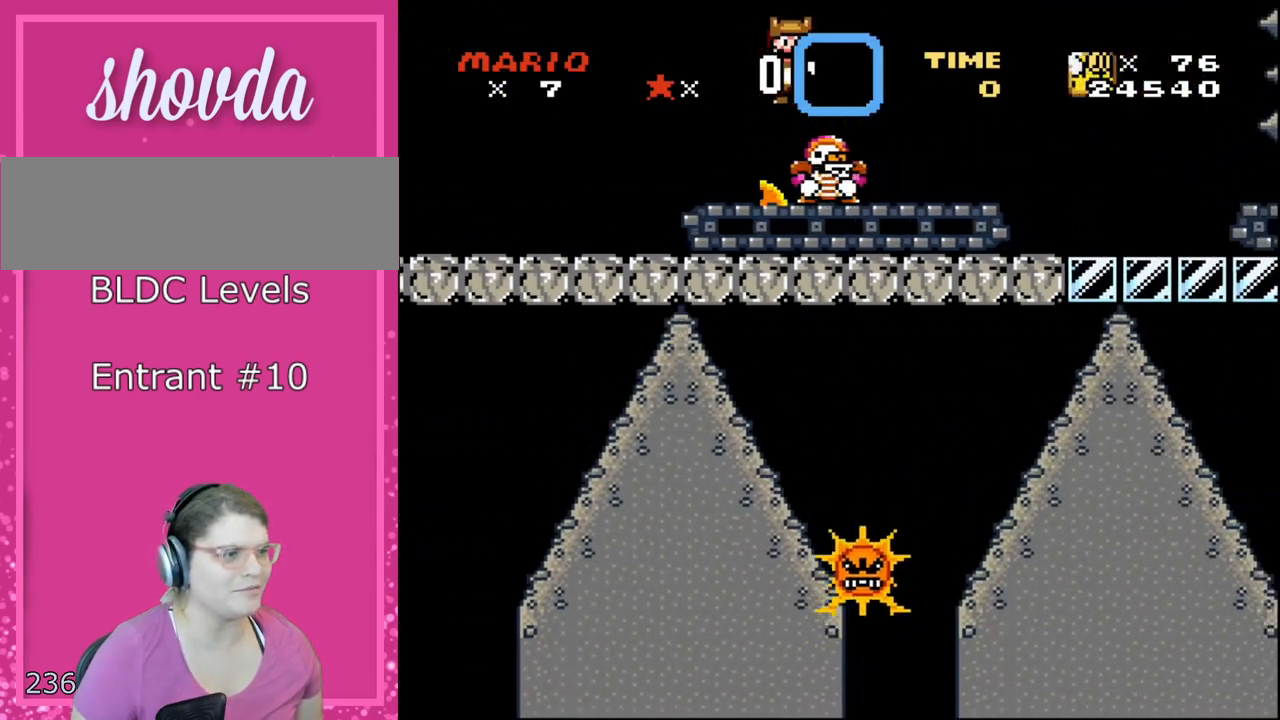
{"buttons": ["Y", "DPAD_RIGHT"], "events": [[50, "Y", "down"], [100, "Y", "up"], [233, "Y", "down"], [300, "Y", "up"], [317, "B", "up"], [383, "Y", "down"]]}
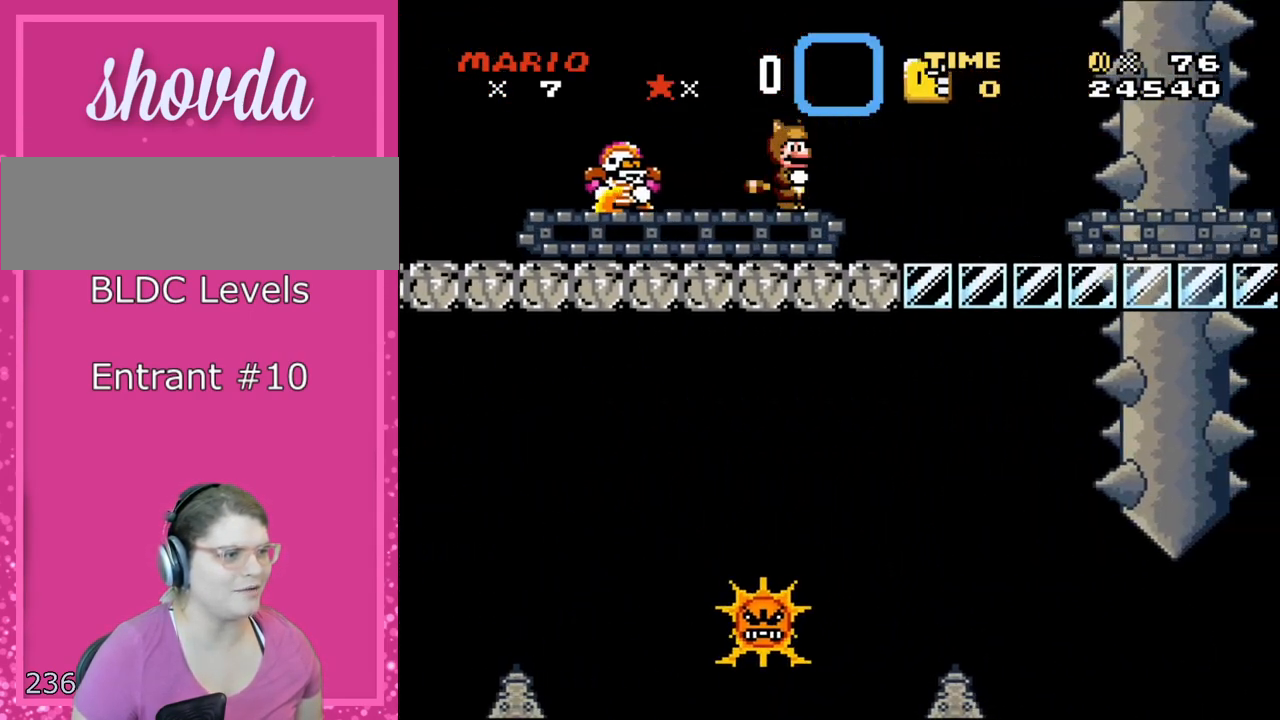
{"buttons": ["Y", "DPAD_LEFT"], "events": [[17, "Y", "up"], [67, "DPAD_UP", "down"], [67, "Y", "down"], [133, "DPAD_RIGHT", "up"], [167, "DPAD_UP", "up"], [200, "Y", "up"], [233, "DPAD_RIGHT", "down"], [267, "Y", "down"], [450, "DPAD_UP", "down"], [483, "DPAD_LEFT", "down"], [483, "DPAD_RIGHT", "up"], [483, "DPAD_UP", "up"]]}
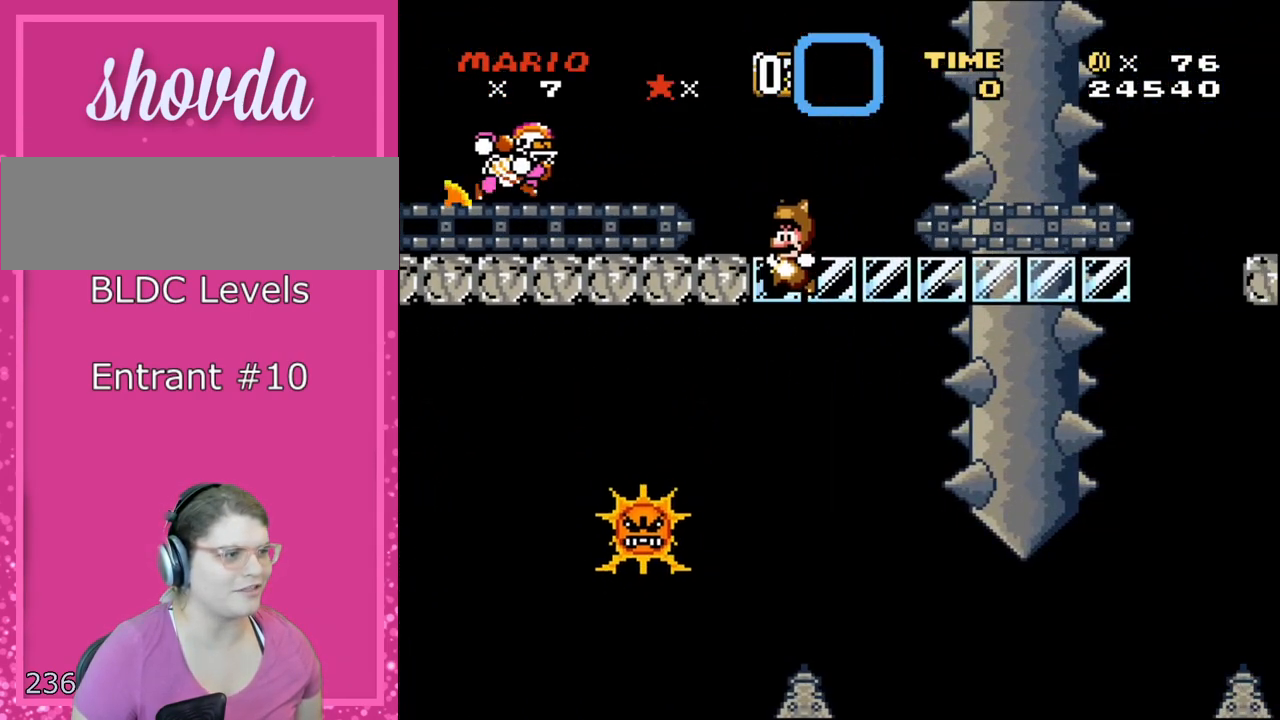
{"buttons": ["B", "Y"], "events": [[33, "B", "down"], [200, "DPAD_LEFT", "up"], [233, "B", "up"], [233, "DPAD_RIGHT", "down"], [350, "B", "down"], [350, "DPAD_RIGHT", "up"], [383, "DPAD_UP", "down"], [450, "DPAD_RIGHT", "down"], [483, "DPAD_RIGHT", "up"], [483, "DPAD_UP", "up"]]}
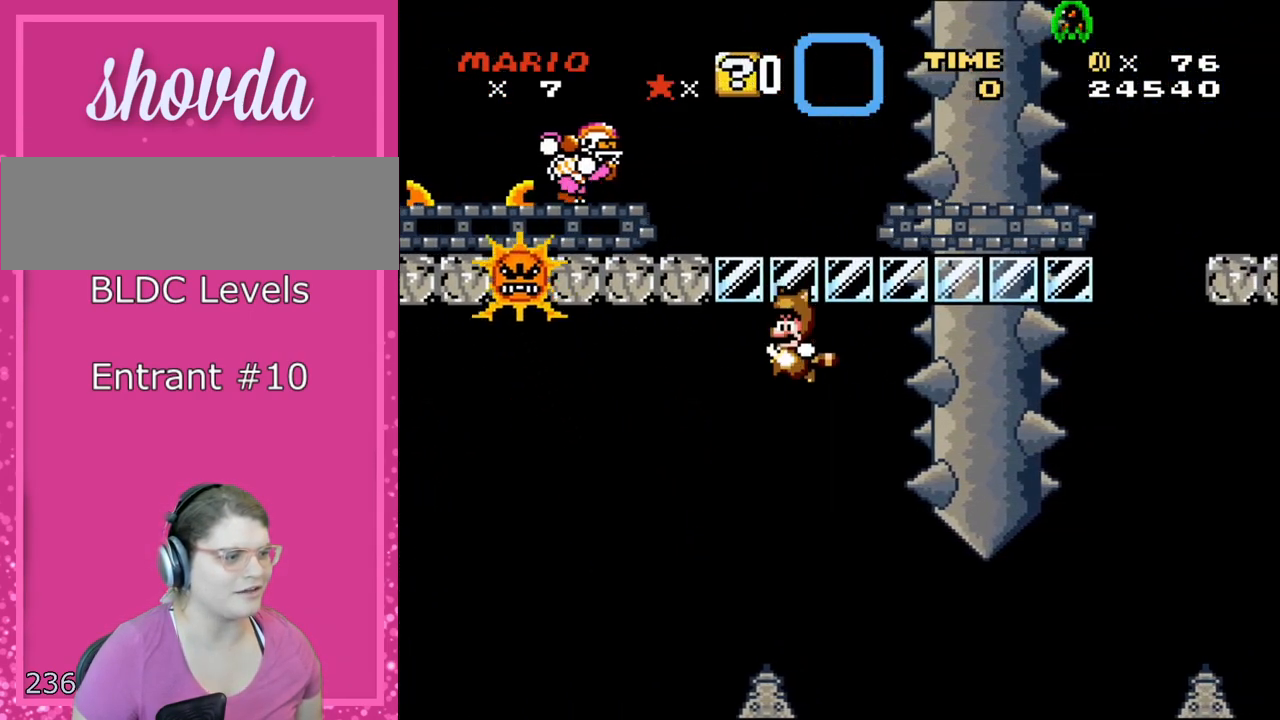
{"buttons": ["Y"], "events": [[33, "B", "up"], [133, "DPAD_LEFT", "down"], [267, "DPAD_LEFT", "up"], [383, "L1", "down"], [483, "L1", "up"]]}
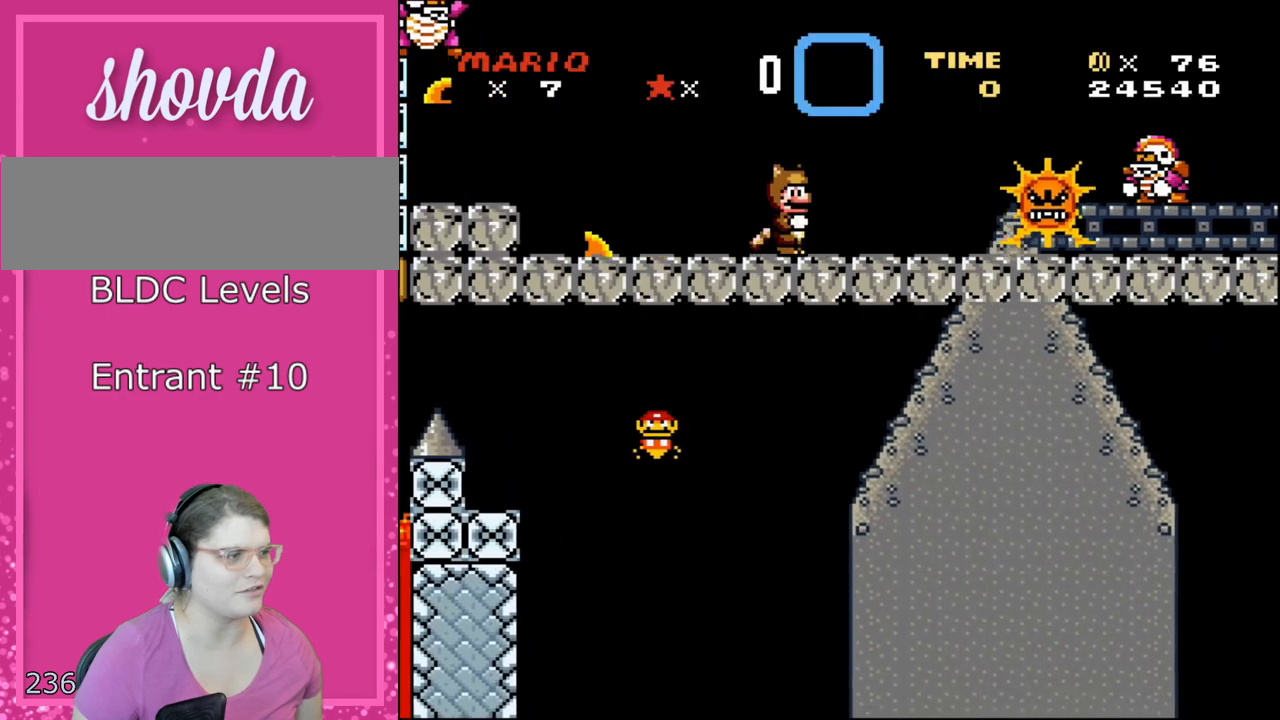
{"buttons": ["Y", "DPAD_RIGHT"], "events": [[167, "DPAD_RIGHT", "down"], [300, "B", "down"], [450, "B", "up"]]}
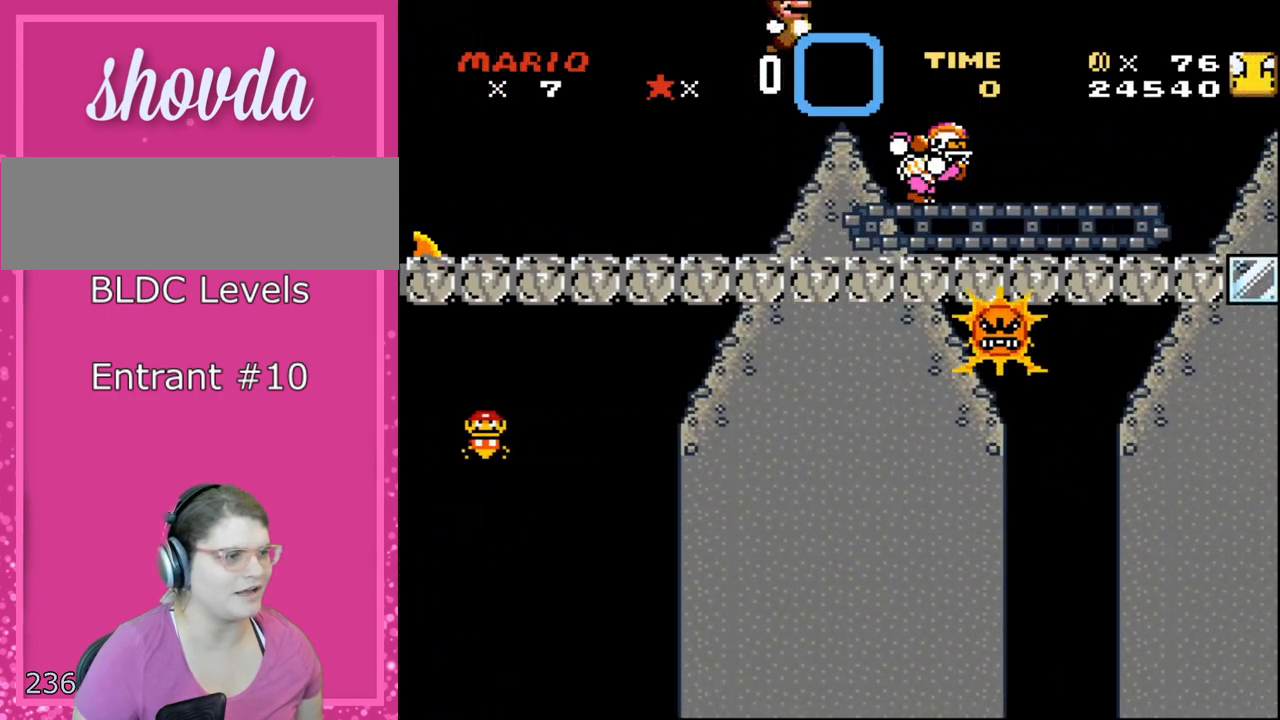
{"buttons": ["B", "Y", "DPAD_RIGHT"], "events": [[17, "Y", "up"], [67, "B", "down"], [167, "Y", "down"], [200, "B", "up"], [267, "Y", "up"], [317, "B", "down"], [317, "Y", "down"], [417, "B", "up"], [417, "Y", "up"], [483, "B", "down"], [500, "Y", "down"]]}
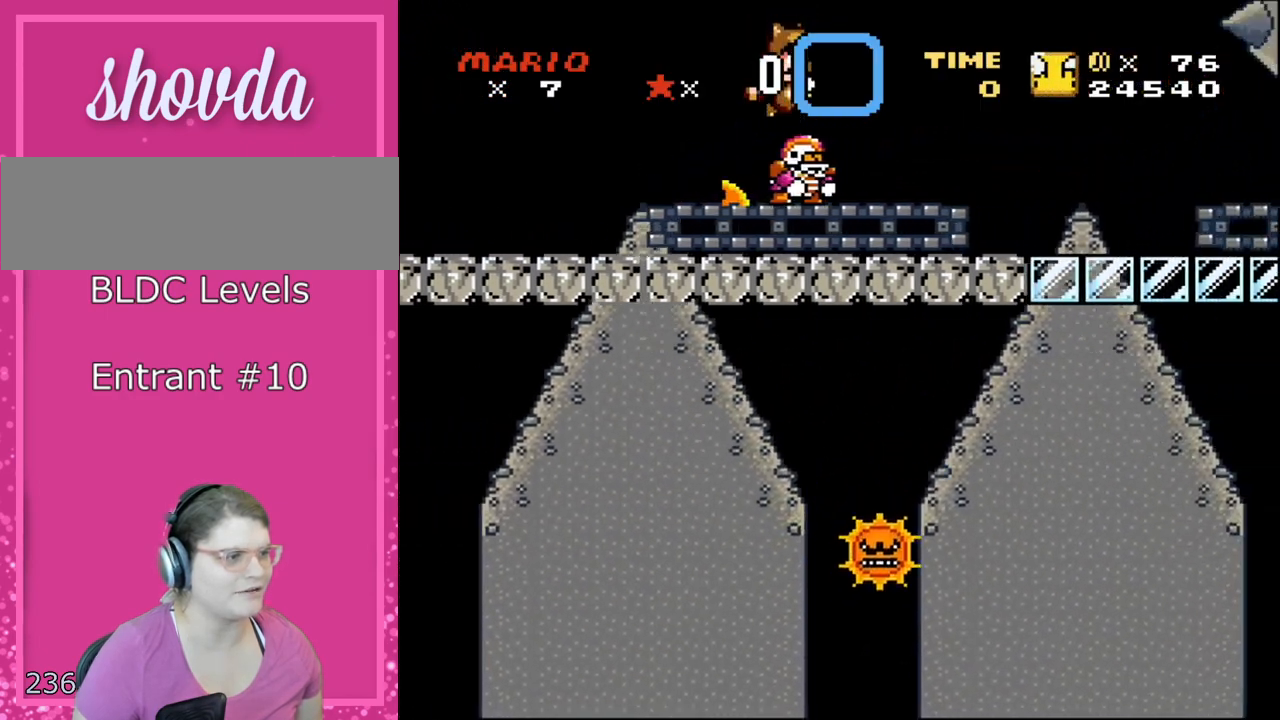
{"buttons": ["DPAD_LEFT"], "events": [[133, "B", "up"], [133, "Y", "up"], [200, "Y", "down"], [233, "B", "down"], [267, "B", "up"], [283, "Y", "up"], [383, "DPAD_RIGHT", "up"], [383, "DPAD_UP", "down"], [383, "Y", "down"], [417, "DPAD_LEFT", "down"], [417, "DPAD_UP", "up"], [483, "Y", "up"]]}
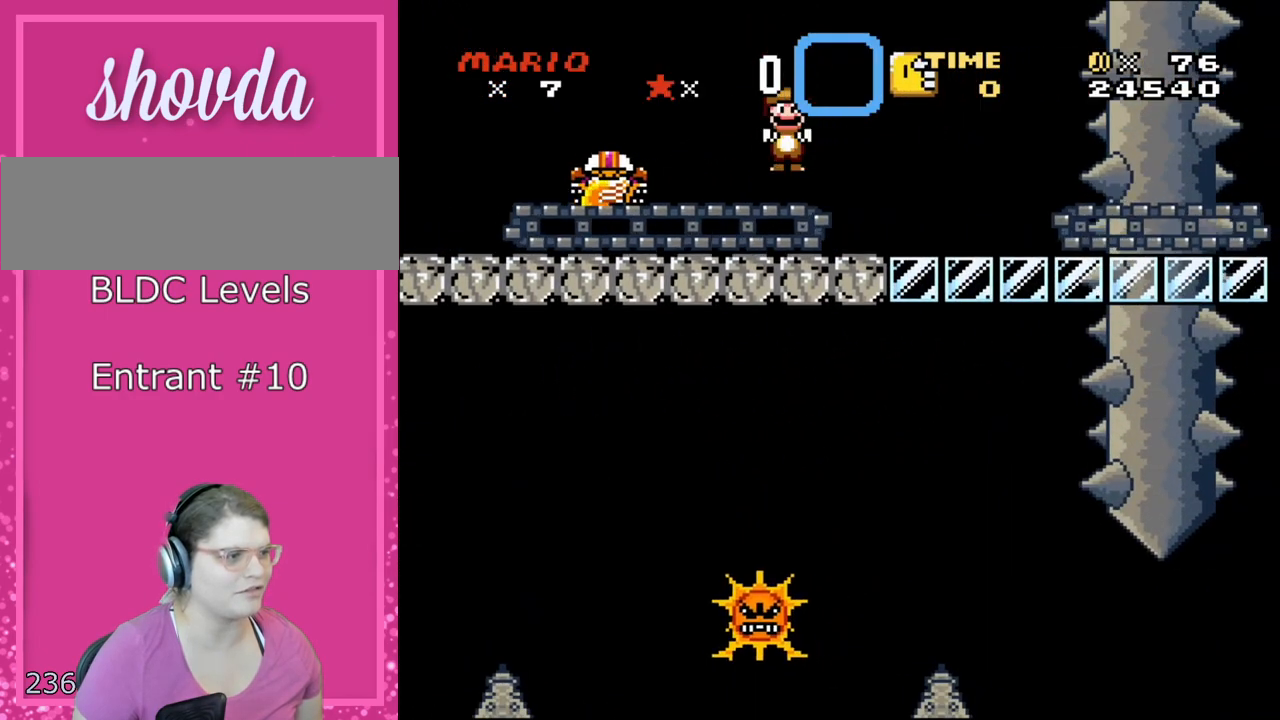
{"buttons": ["DPAD_LEFT"], "events": [[33, "B", "down"], [67, "Y", "down"], [167, "B", "up"], [200, "Y", "up"], [267, "Y", "down"], [350, "Y", "up"], [417, "Y", "down"], [483, "Y", "up"]]}
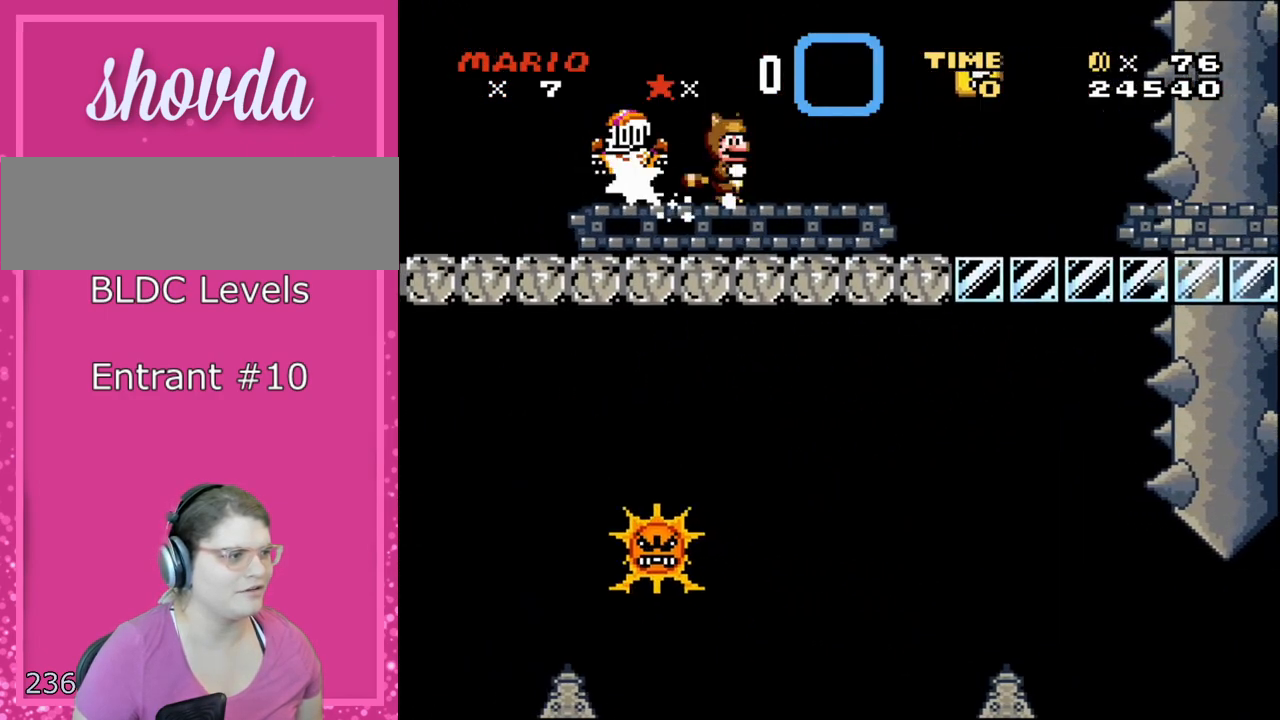
{"buttons": ["Y", "DPAD_RIGHT"], "events": [[33, "DPAD_LEFT", "up"], [33, "DPAD_RIGHT", "down"], [67, "Y", "down"], [167, "Y", "up"], [233, "Y", "down"], [317, "Y", "up"], [383, "Y", "down"]]}
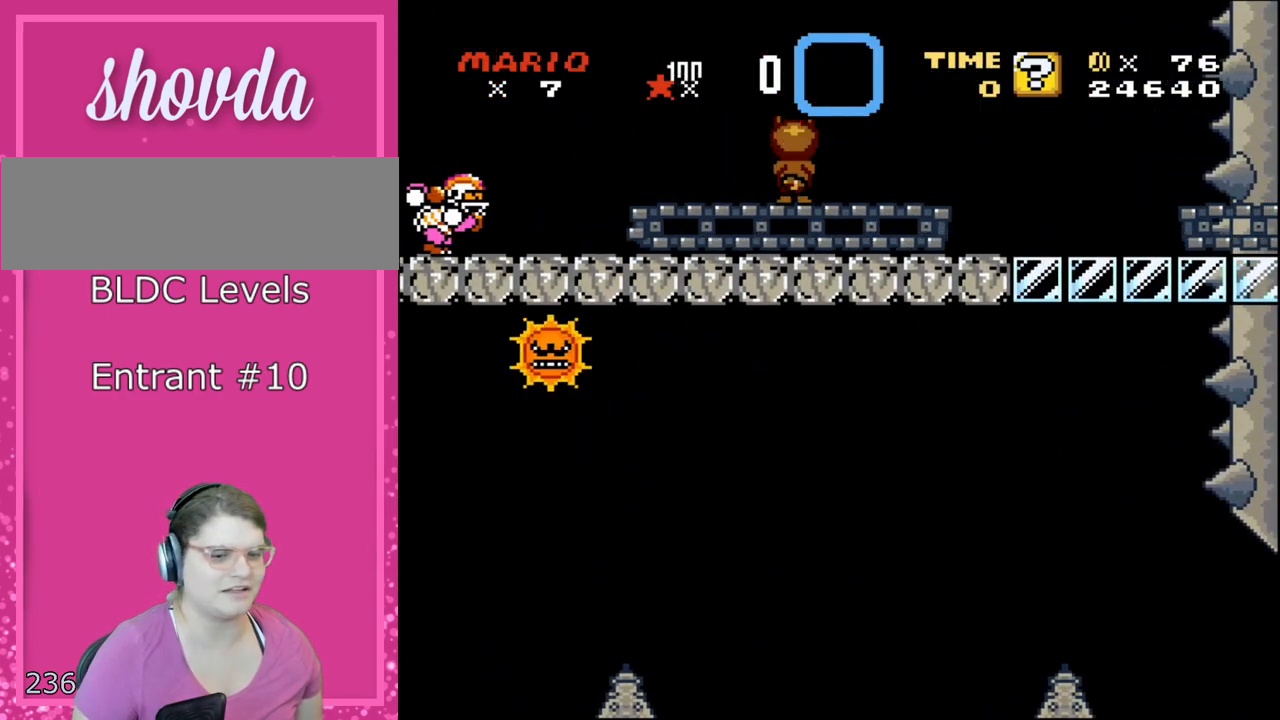
{"buttons": ["Y"], "events": [[17, "Y", "up"], [67, "Y", "down"], [200, "DPAD_RIGHT", "up"], [200, "R1", "down"], [350, "R1", "up"]]}
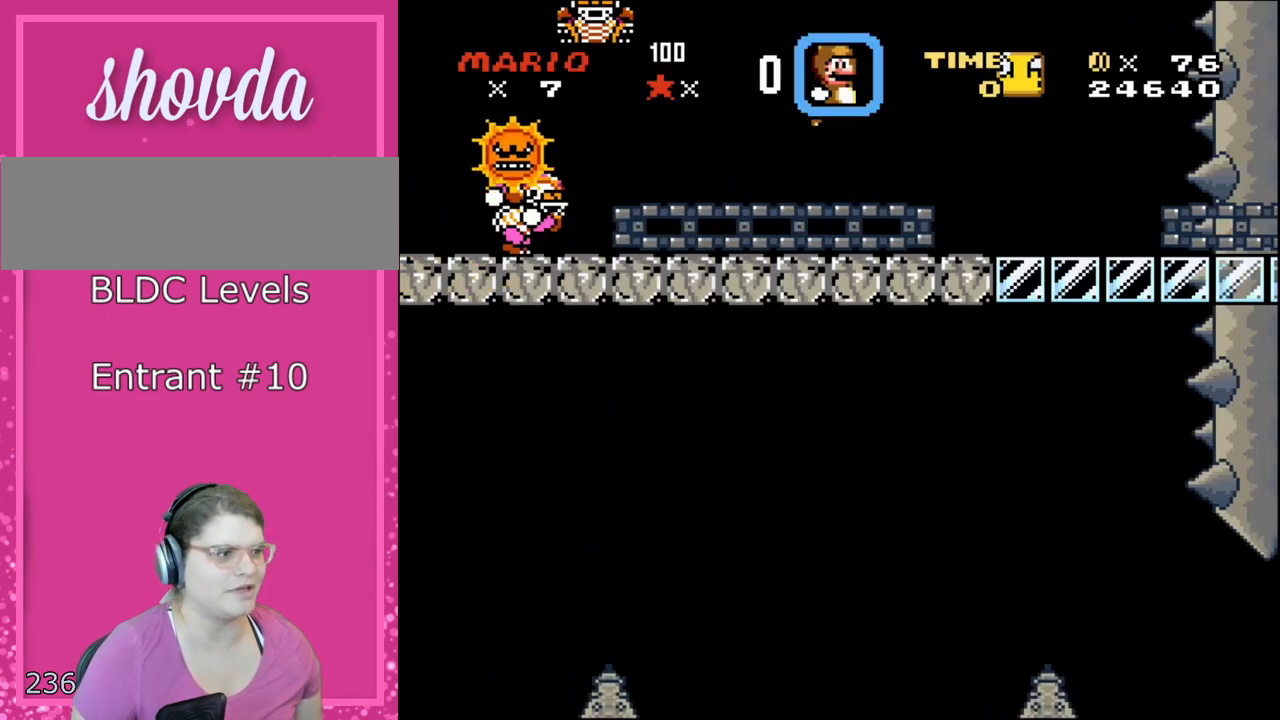
{"buttons": ["Y"], "events": [[17, "B", "down"], [67, "DPAD_RIGHT", "down"], [100, "B", "up"], [450, "DPAD_RIGHT", "up"]]}
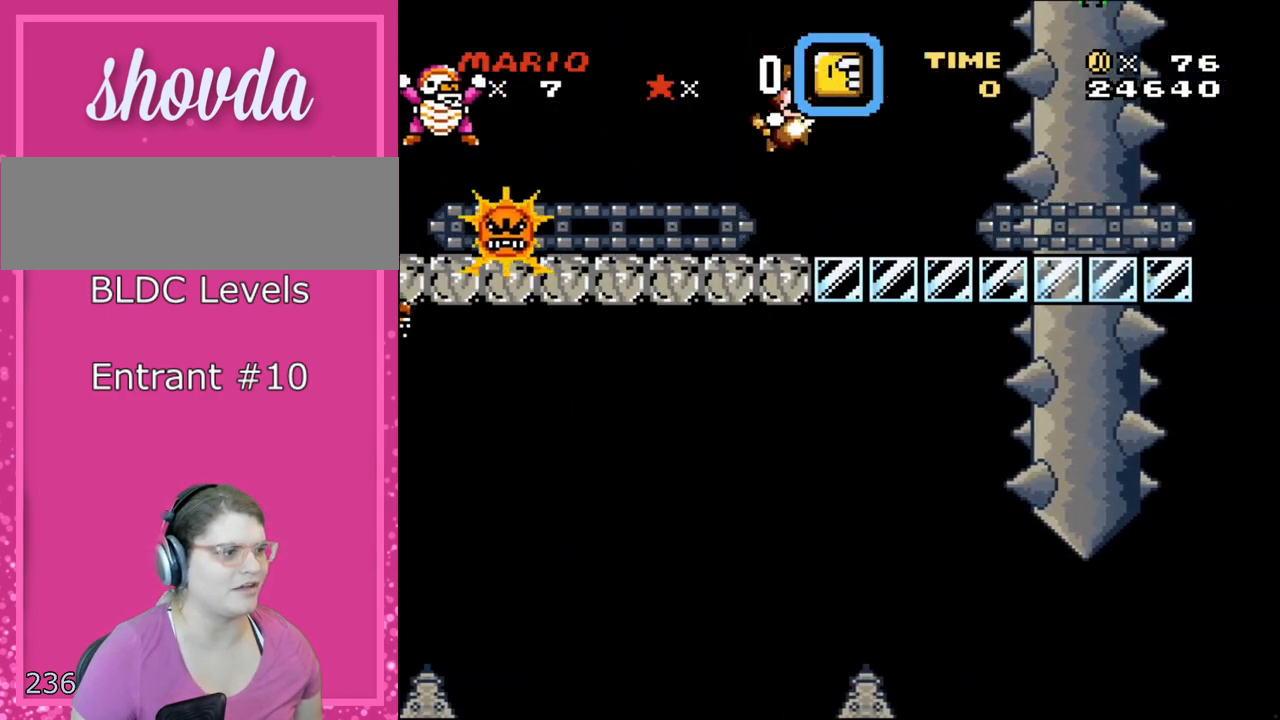
{"buttons": ["B", "Y", "DPAD_LEFT"], "events": [[17, "DPAD_LEFT", "down"], [133, "DPAD_LEFT", "up"], [133, "DPAD_RIGHT", "down"], [350, "B", "down"], [350, "DPAD_RIGHT", "up"], [383, "DPAD_UP", "down"], [417, "DPAD_LEFT", "down"], [450, "DPAD_UP", "up"]]}
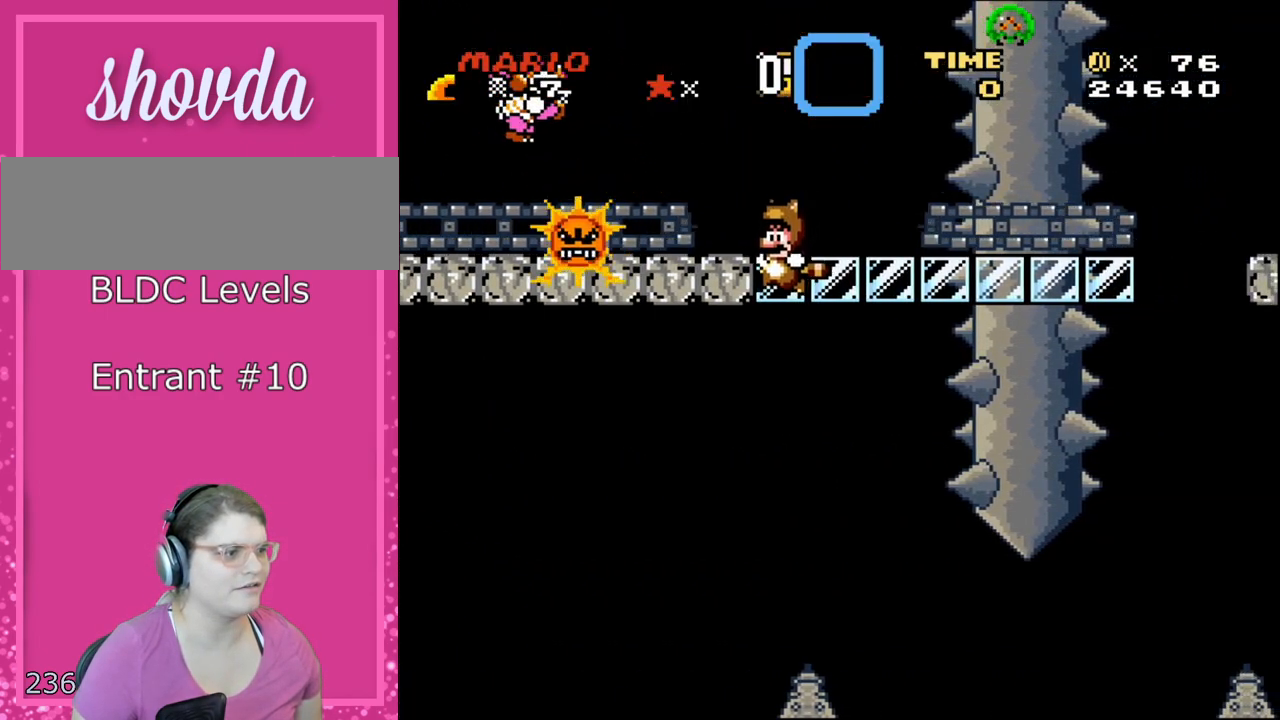
{"buttons": ["Y"], "events": [[67, "DPAD_LEFT", "up"], [200, "B", "up"], [317, "L1", "down"], [383, "L1", "up"]]}